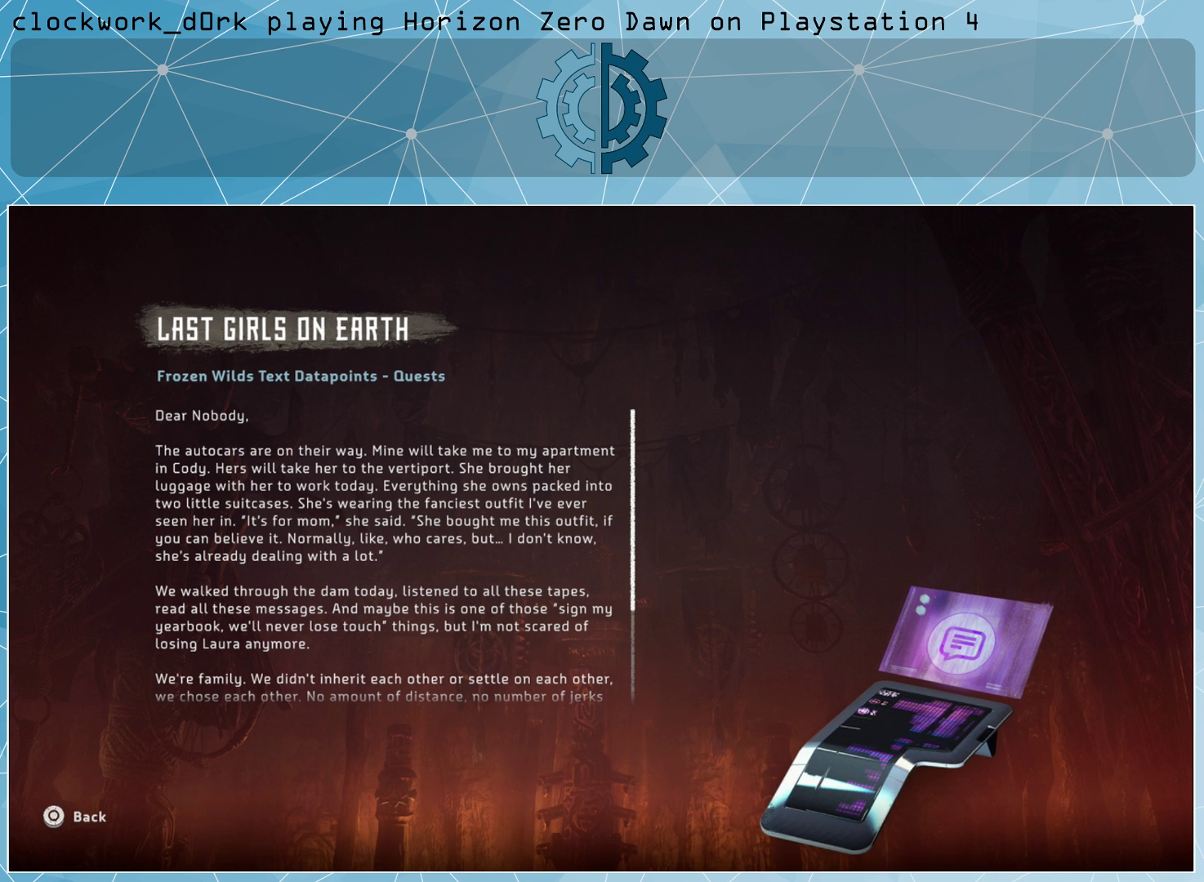
Gameplay with a controller (PlayStation layout); each line is a JSON object with the inputs held at the frame after it. "events" lists button and stick changes between this image and that frame as [ms after this image, input, new state], when the widget could be followed in between.
{"buttons": [], "left_stick": "center", "right_stick": "down", "events": [[500, "right_stick", "down"]]}
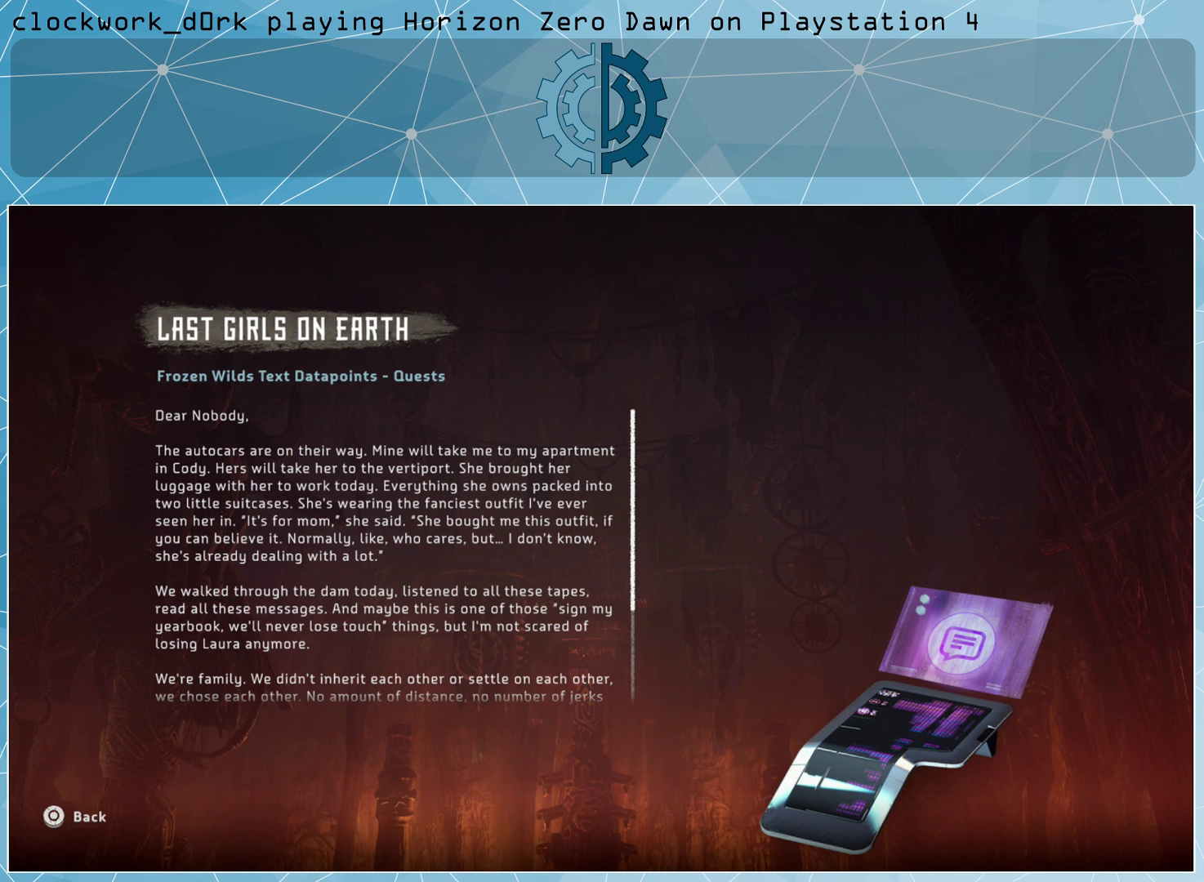
{"buttons": [], "left_stick": "center", "right_stick": "center", "events": [[200, "right_stick", "center"]]}
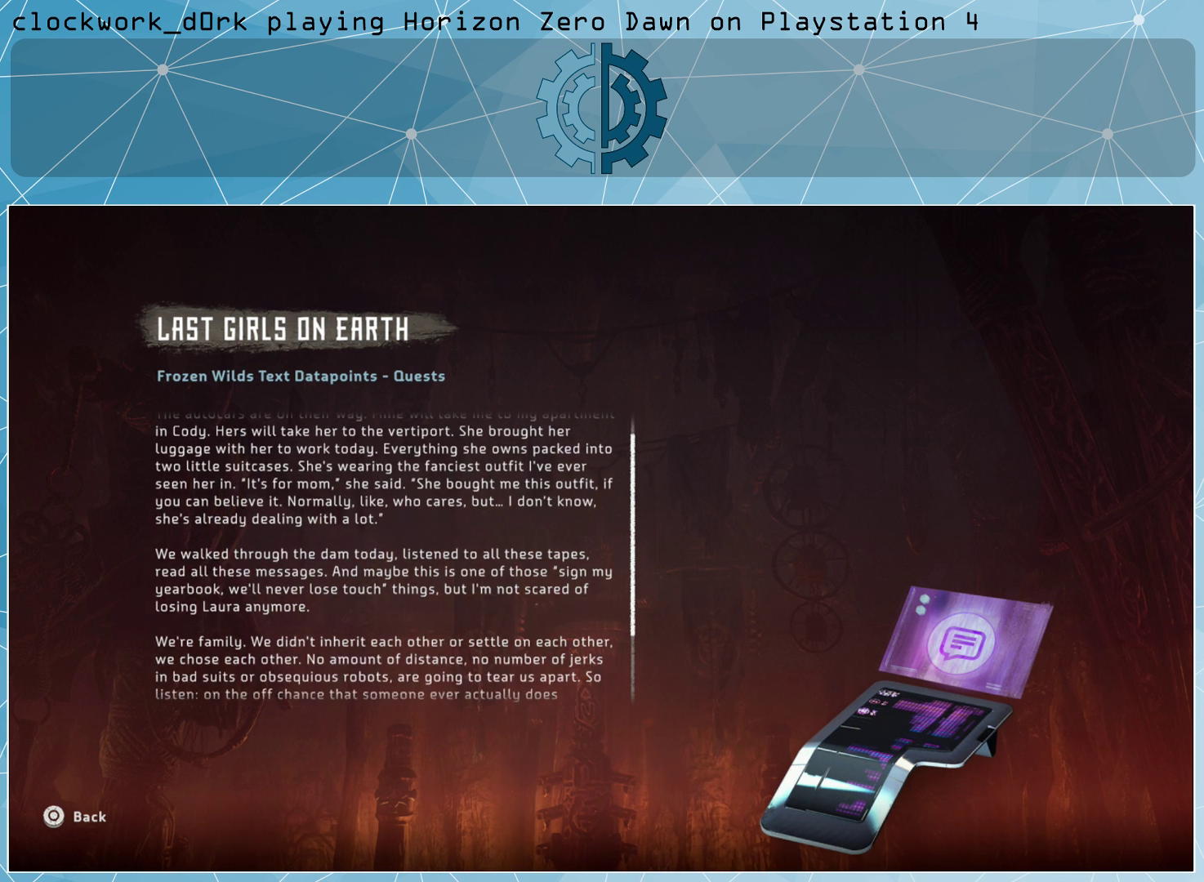
{"buttons": [], "left_stick": "center", "right_stick": "center", "events": [[33, "right_stick", "down"], [300, "right_stick", "center"]]}
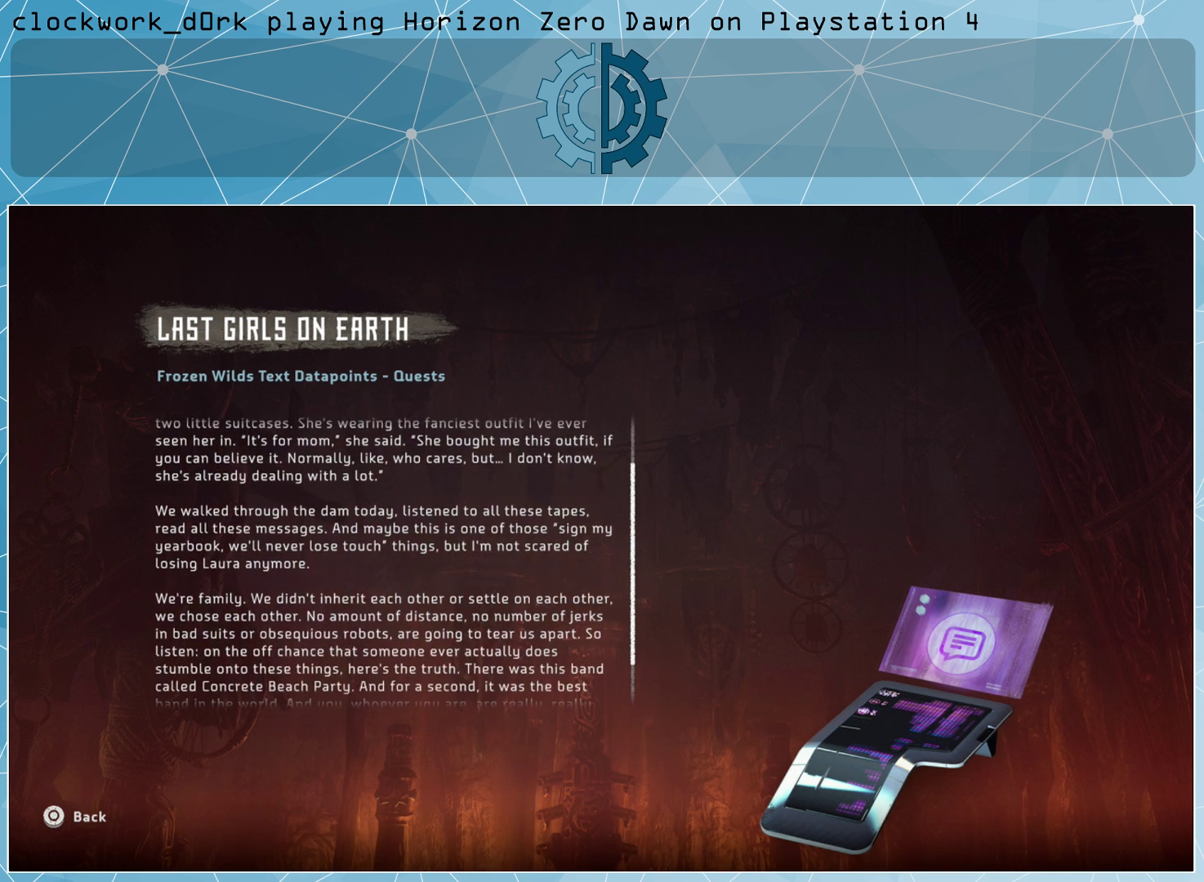
{"buttons": [], "left_stick": "center", "right_stick": "center", "events": []}
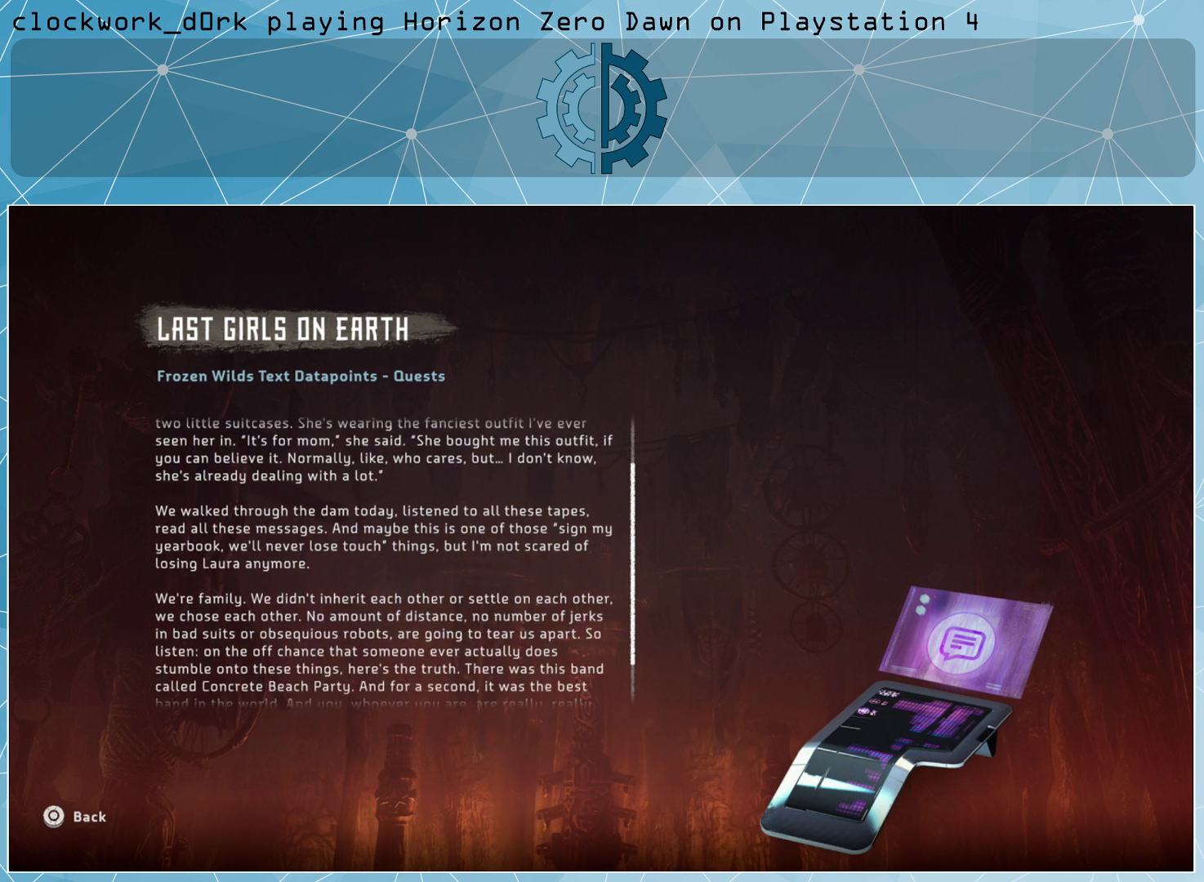
{"buttons": [], "left_stick": "center", "right_stick": "center", "events": []}
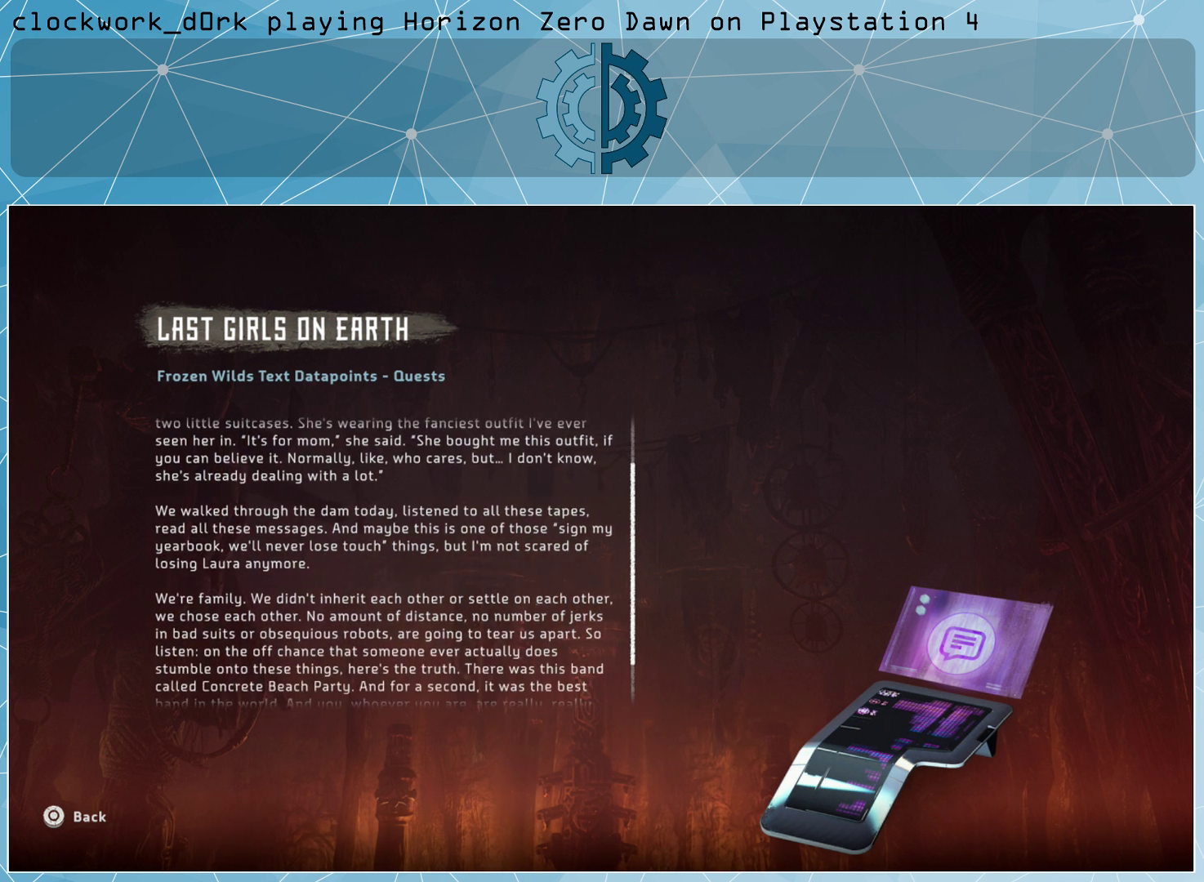
{"buttons": [], "left_stick": "center", "right_stick": "center", "events": []}
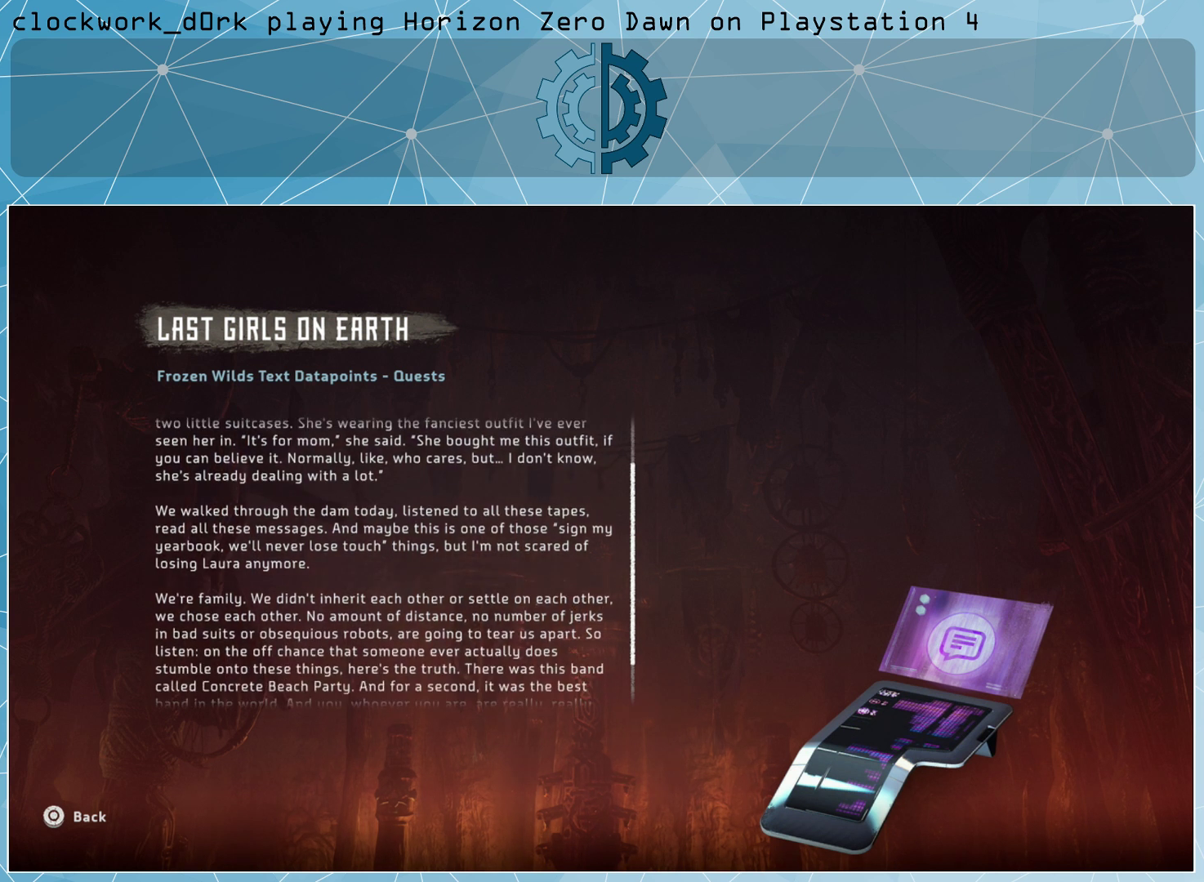
{"buttons": [], "left_stick": "center", "right_stick": "down", "events": [[400, "right_stick", "down"]]}
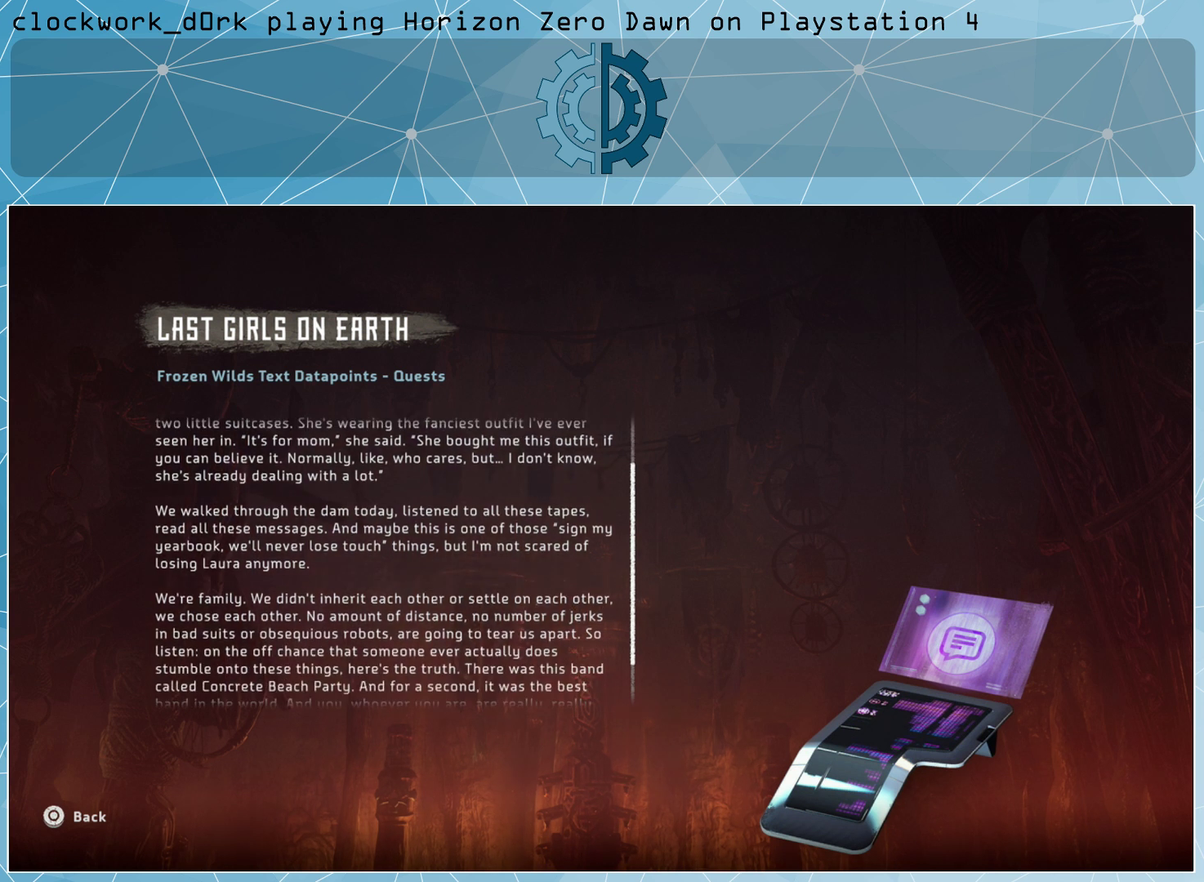
{"buttons": [], "left_stick": "center", "right_stick": "center", "events": [[67, "right_stick", "center"], [267, "right_stick", "down"], [500, "right_stick", "center"]]}
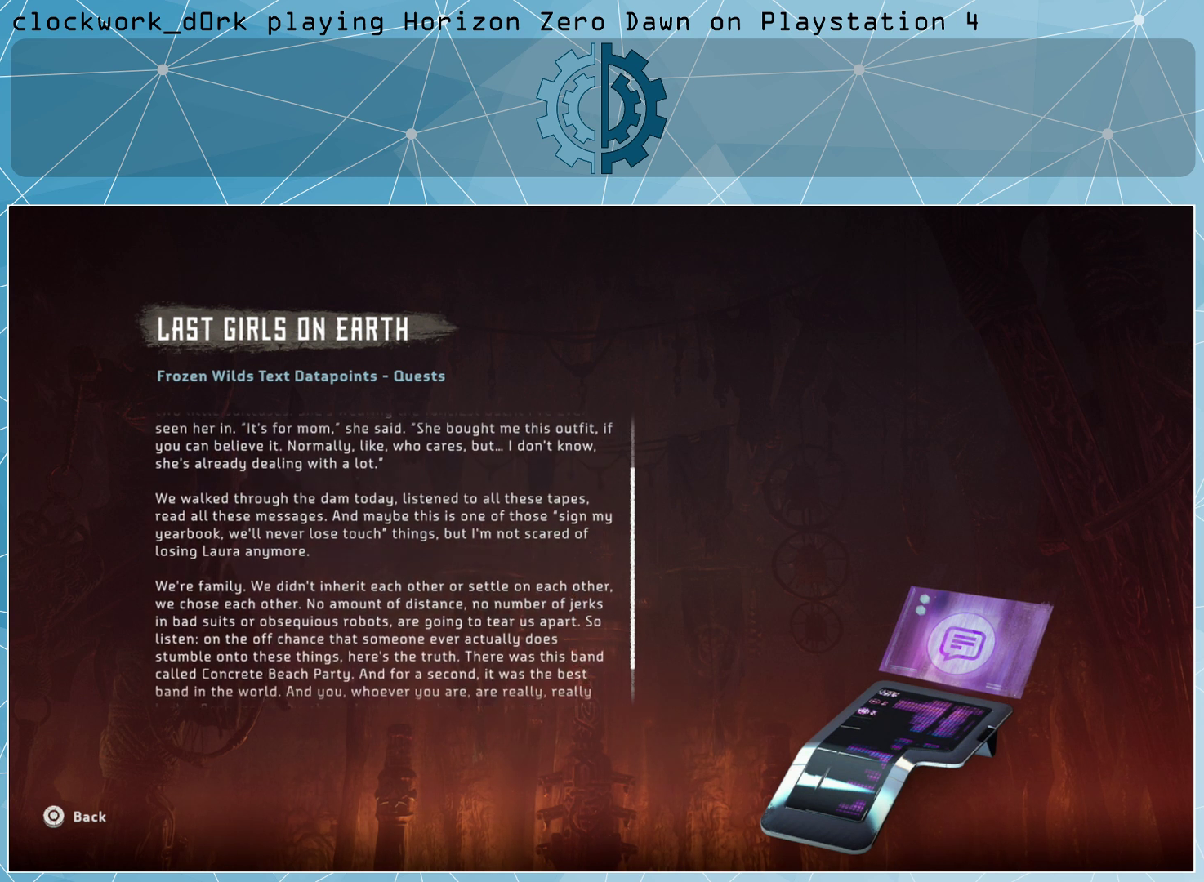
{"buttons": [], "left_stick": "center", "right_stick": "down", "events": [[200, "right_stick", "down"]]}
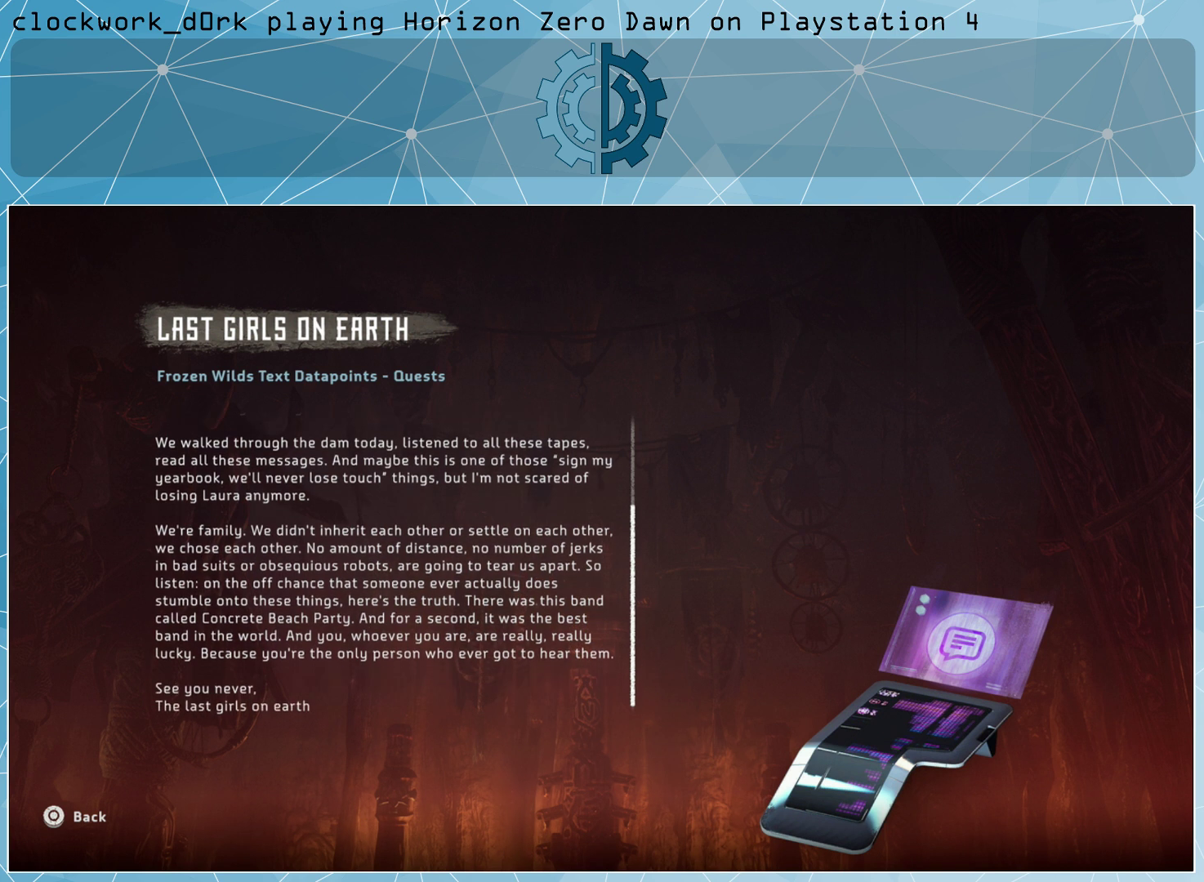
{"buttons": [], "left_stick": "center", "right_stick": "center", "events": [[33, "right_stick", "center"]]}
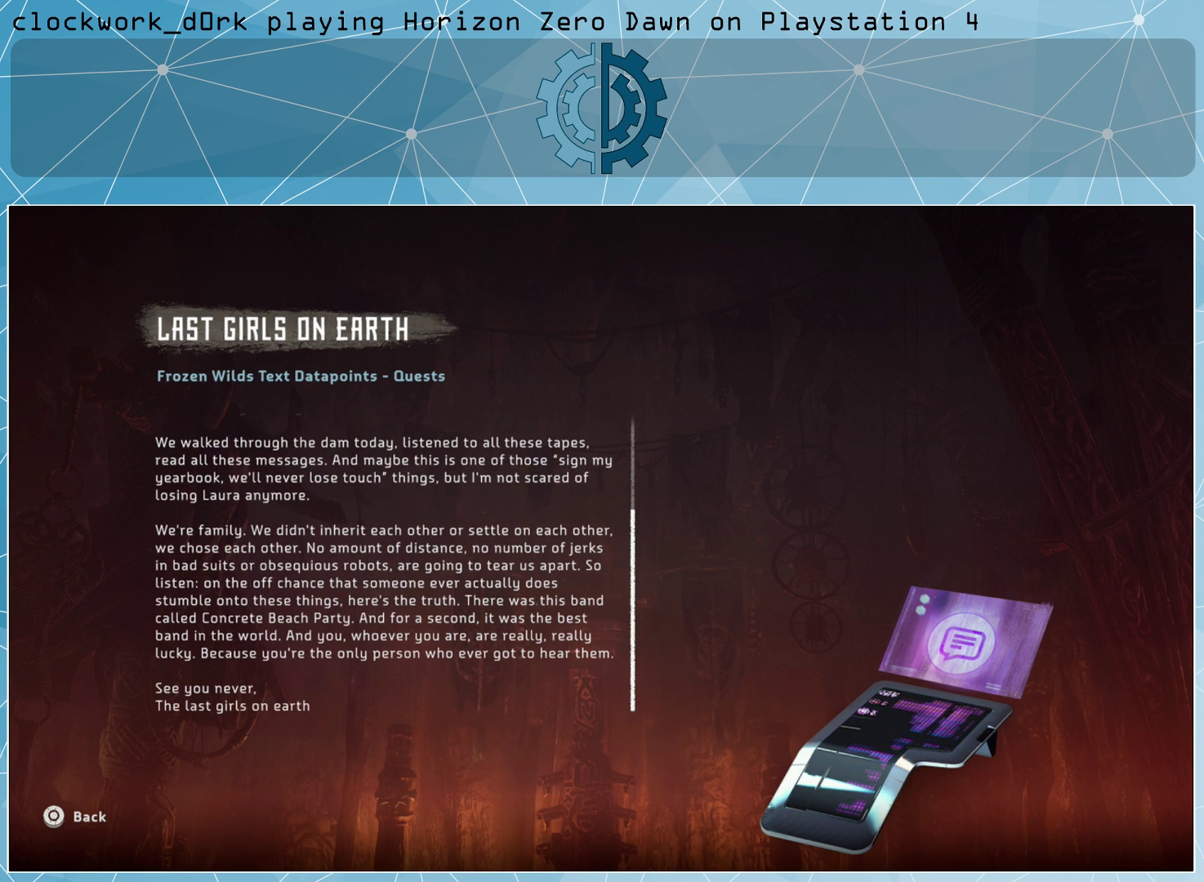
{"buttons": [], "left_stick": "center", "right_stick": "center", "events": []}
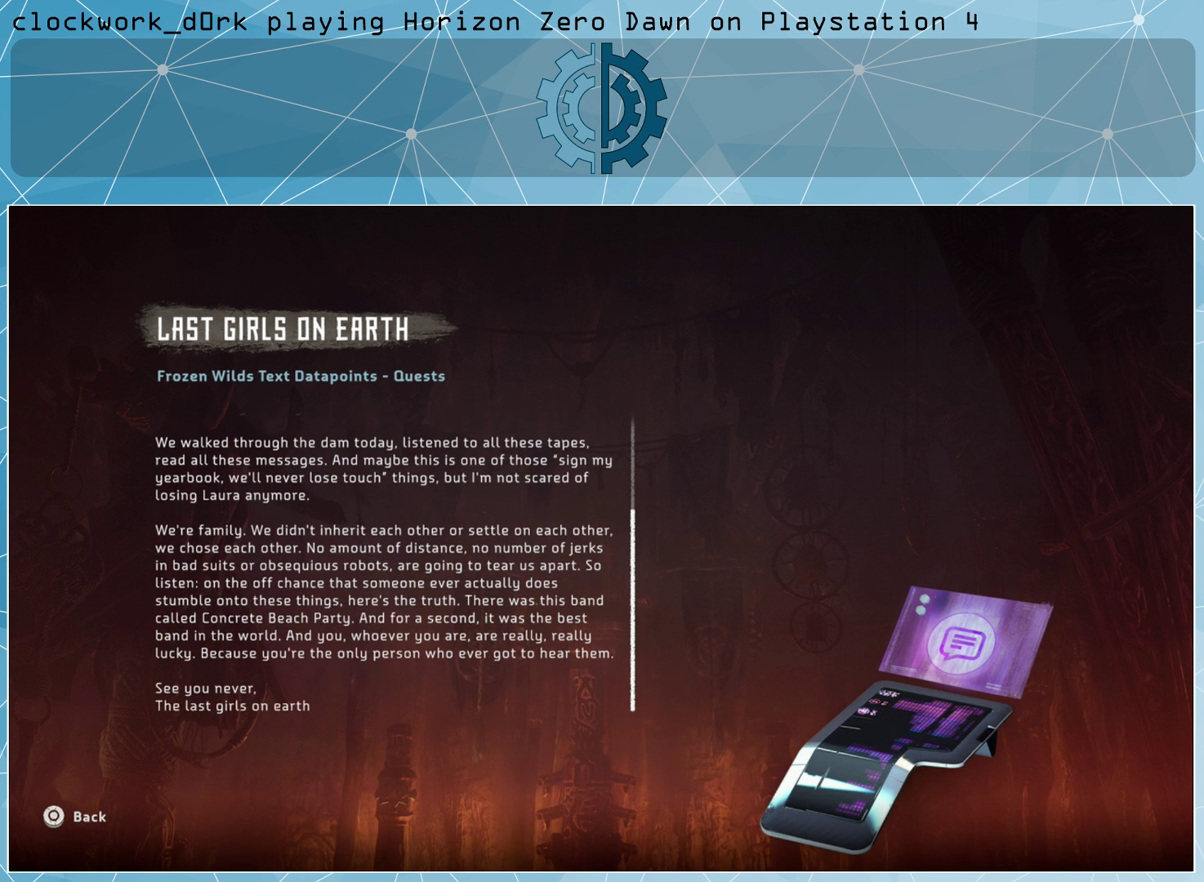
{"buttons": [], "left_stick": "center", "right_stick": "center", "events": []}
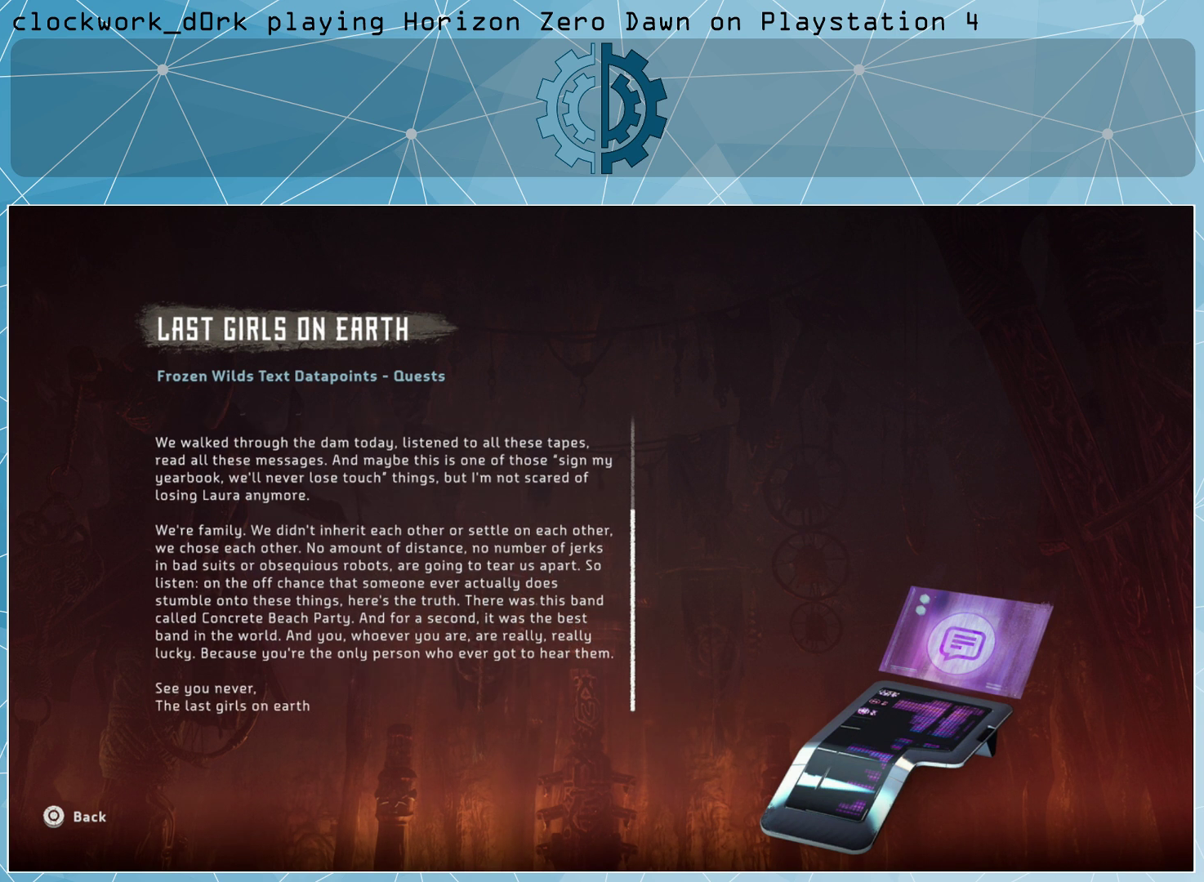
{"buttons": [], "left_stick": "center", "right_stick": "center", "events": []}
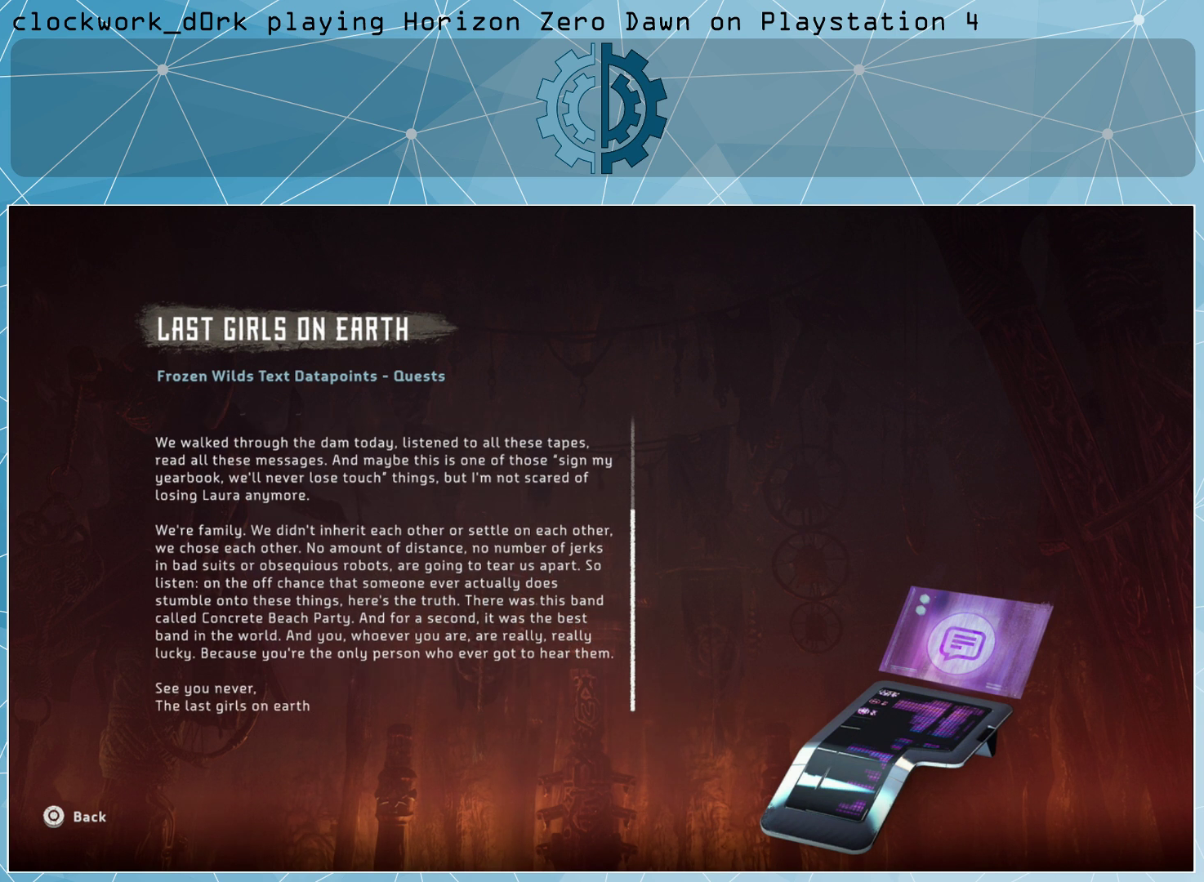
{"buttons": [], "left_stick": "center", "right_stick": "center", "events": []}
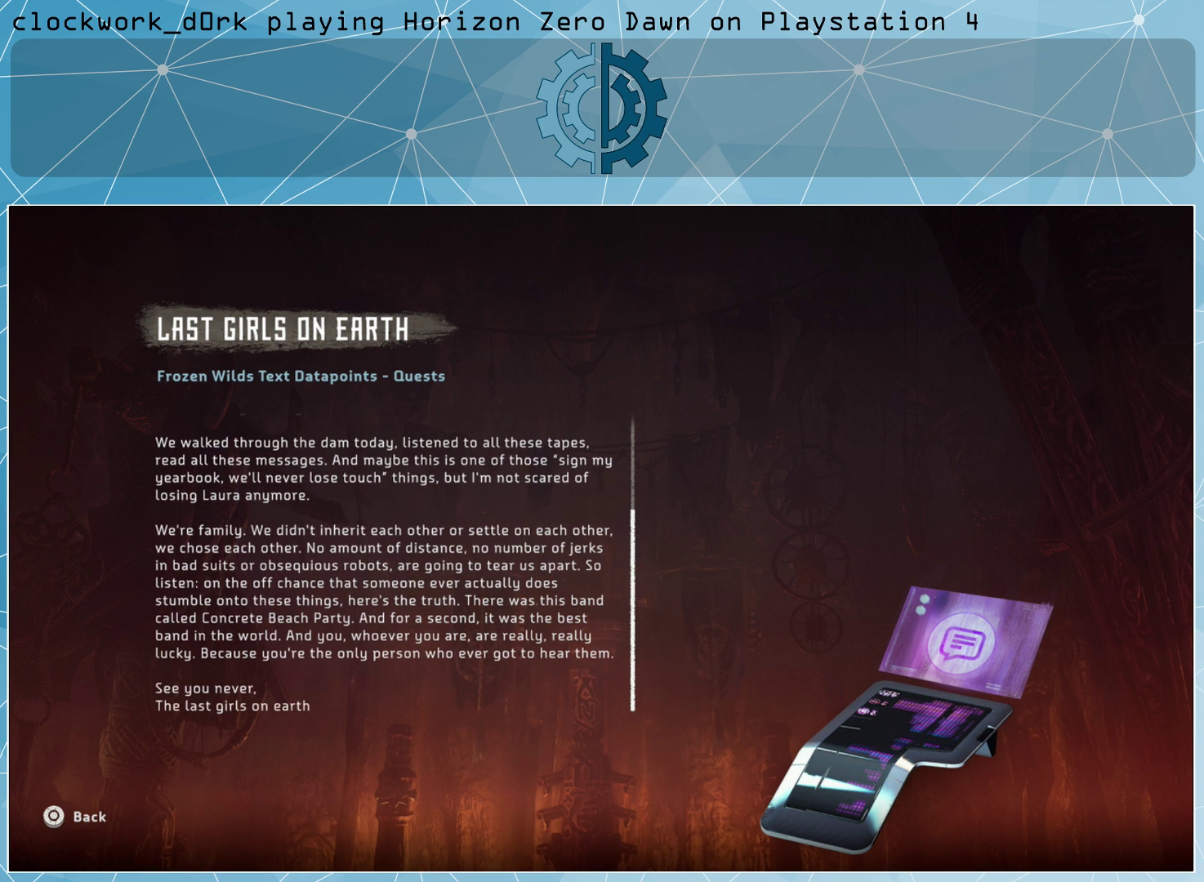
{"buttons": [], "left_stick": "center", "right_stick": "center", "events": []}
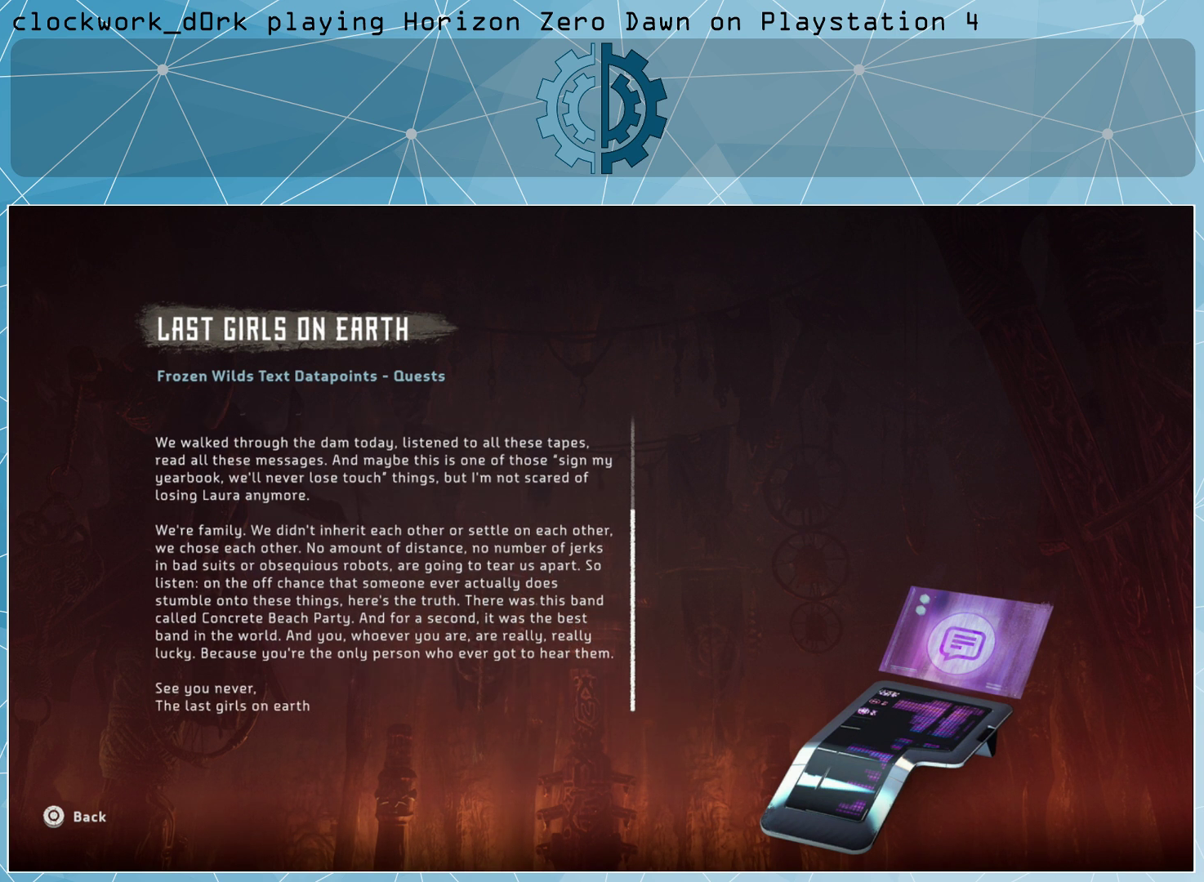
{"buttons": ["CIRCLE"], "left_stick": "center", "right_stick": "center", "events": [[467, "CIRCLE", "down"]]}
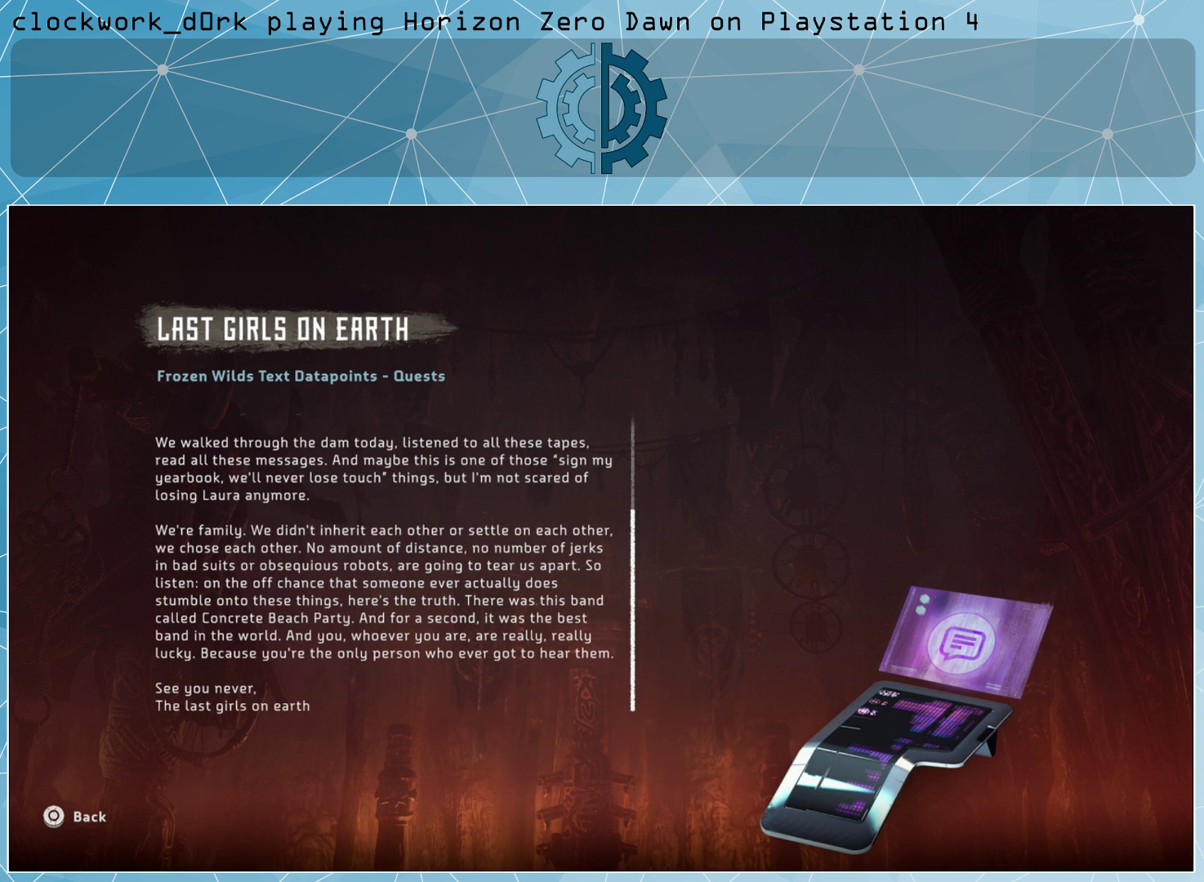
{"buttons": [], "left_stick": "center", "right_stick": "center", "events": [[67, "CIRCLE", "up"]]}
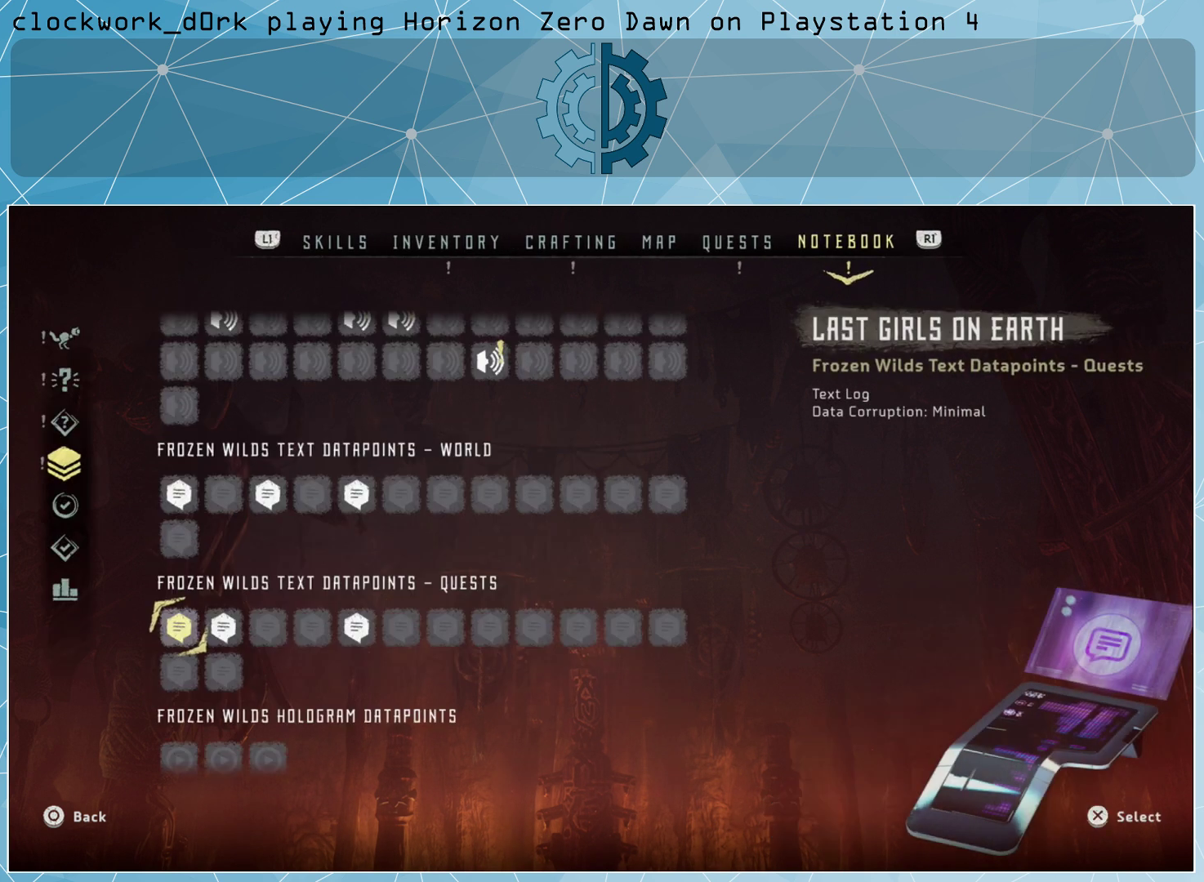
{"buttons": ["CIRCLE"], "left_stick": "center", "right_stick": "center", "events": [[33, "CIRCLE", "down"], [133, "CIRCLE", "up"], [467, "CIRCLE", "down"]]}
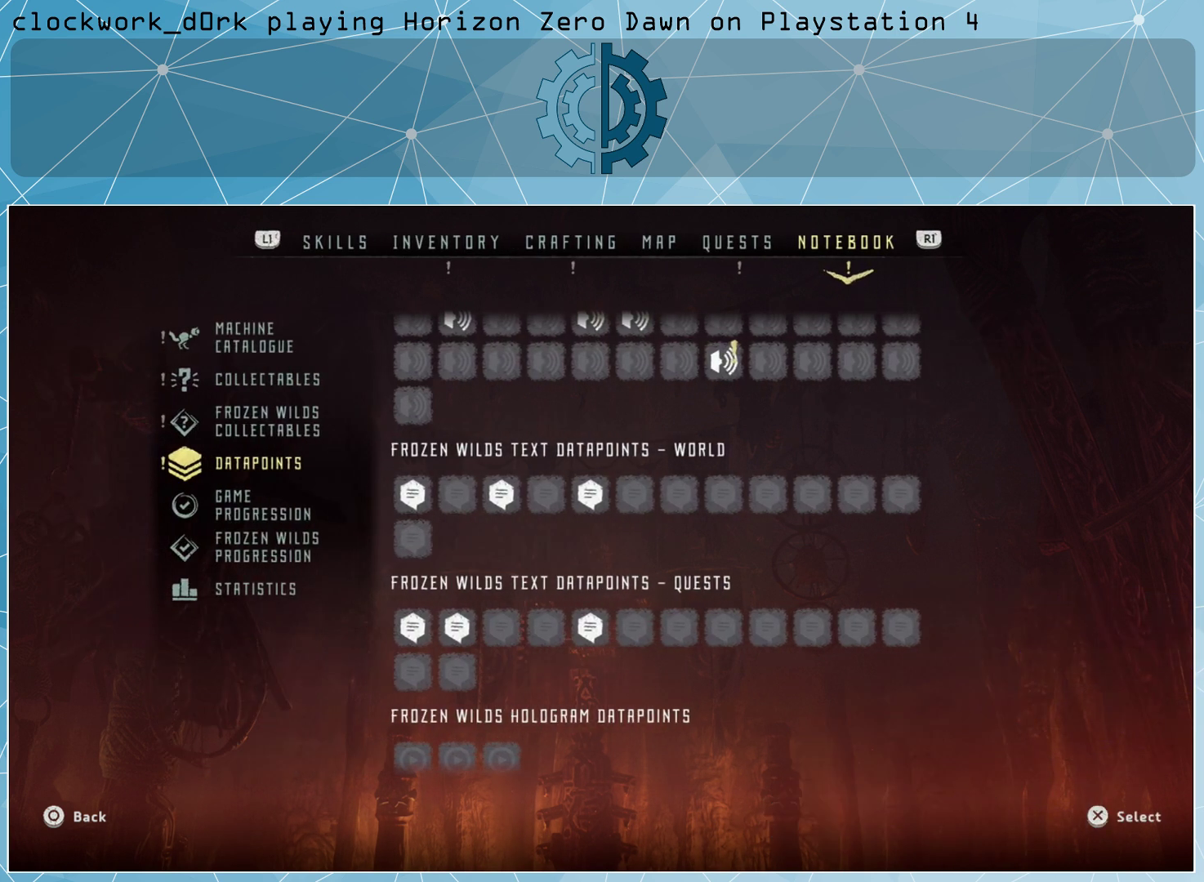
{"buttons": [], "left_stick": "center", "right_stick": "center", "events": [[100, "CIRCLE", "up"]]}
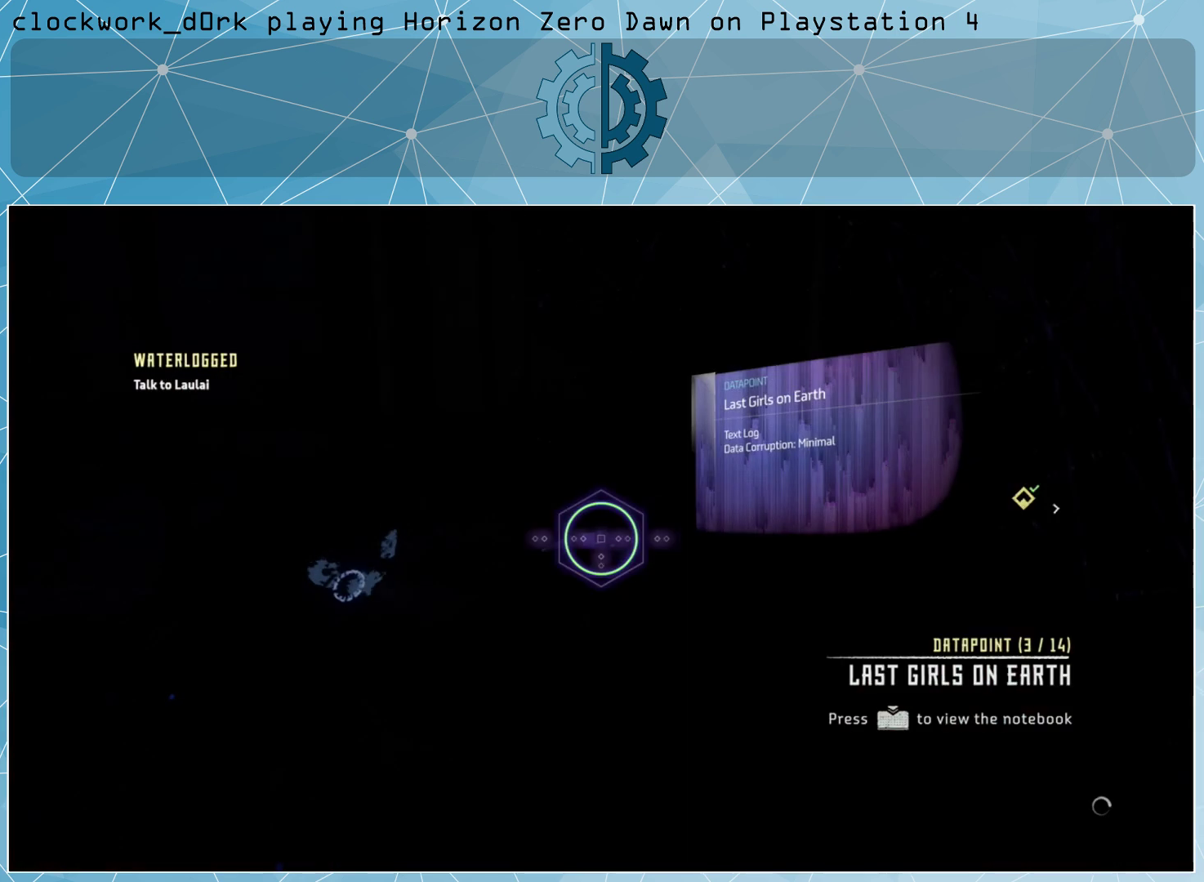
{"buttons": [], "left_stick": "center", "right_stick": "center", "events": []}
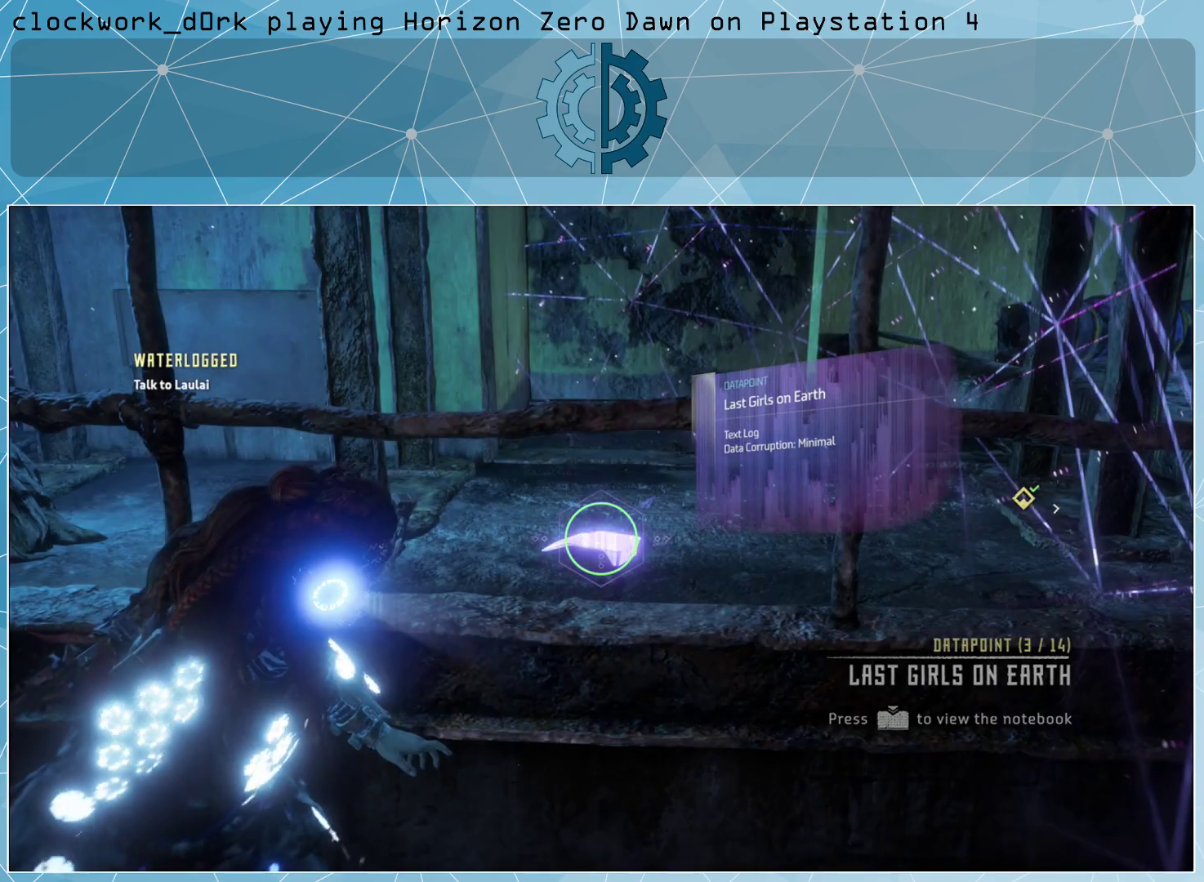
{"buttons": [], "left_stick": "center", "right_stick": "up-right", "events": [[100, "right_stick", "up-right"]]}
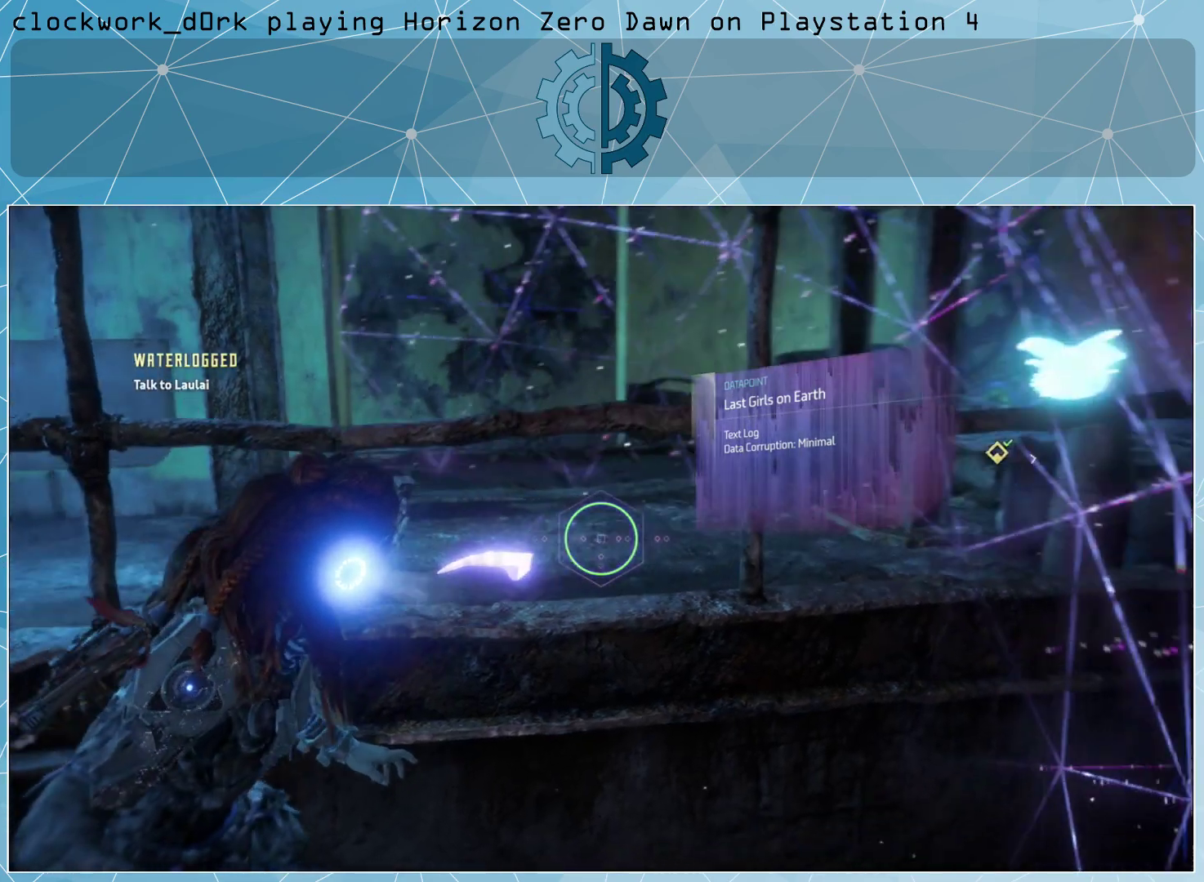
{"buttons": [], "left_stick": "center", "right_stick": "center", "events": [[33, "right_stick", "center"]]}
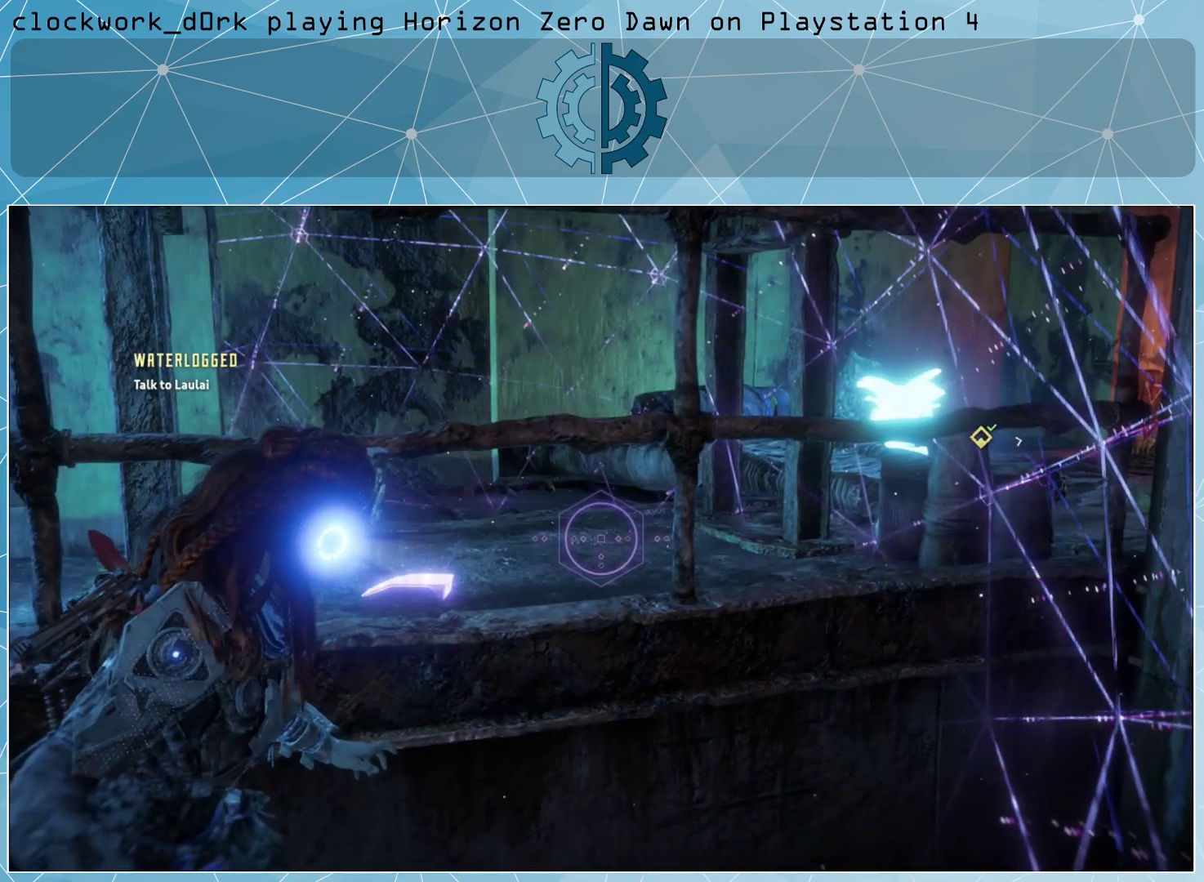
{"buttons": [], "left_stick": "center", "right_stick": "center", "events": []}
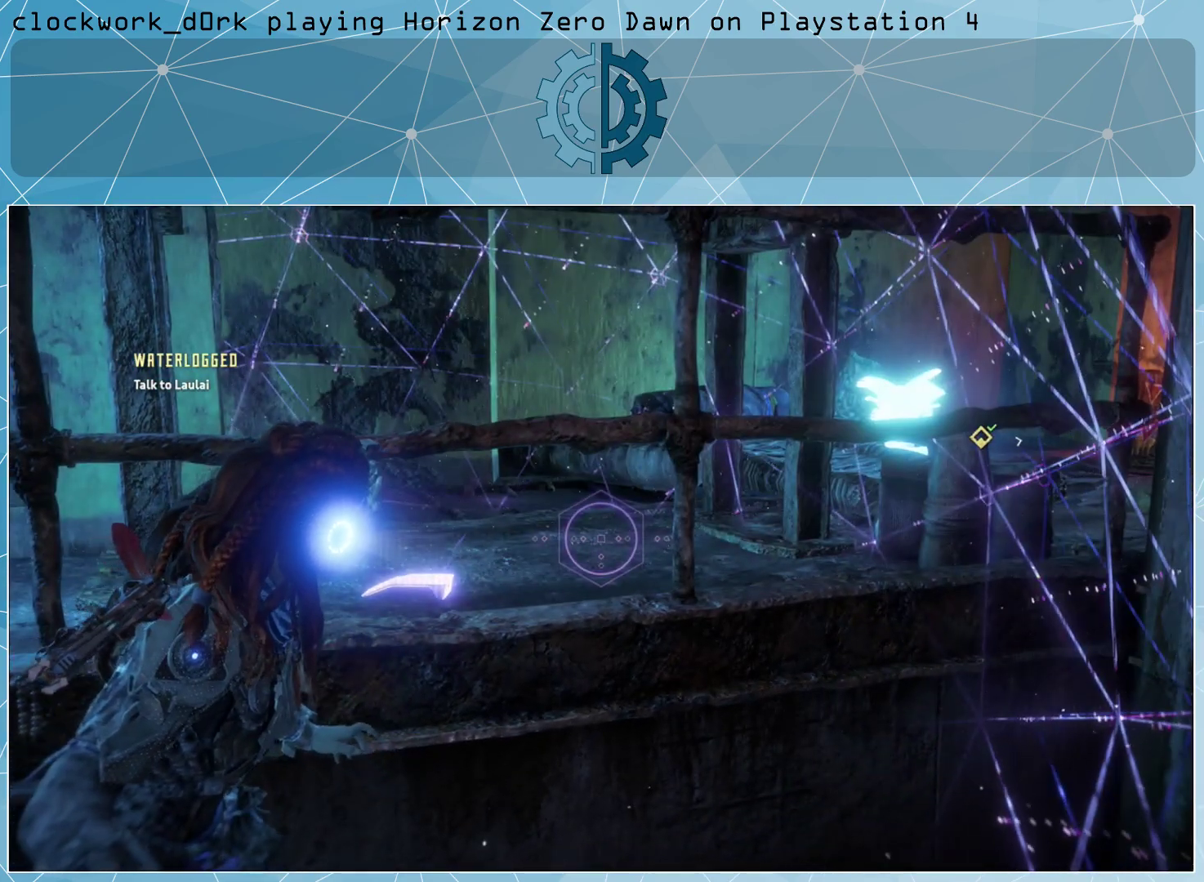
{"buttons": [], "left_stick": "down-left", "right_stick": "right", "events": [[67, "right_stick", "right"], [133, "left_stick", "down-left"]]}
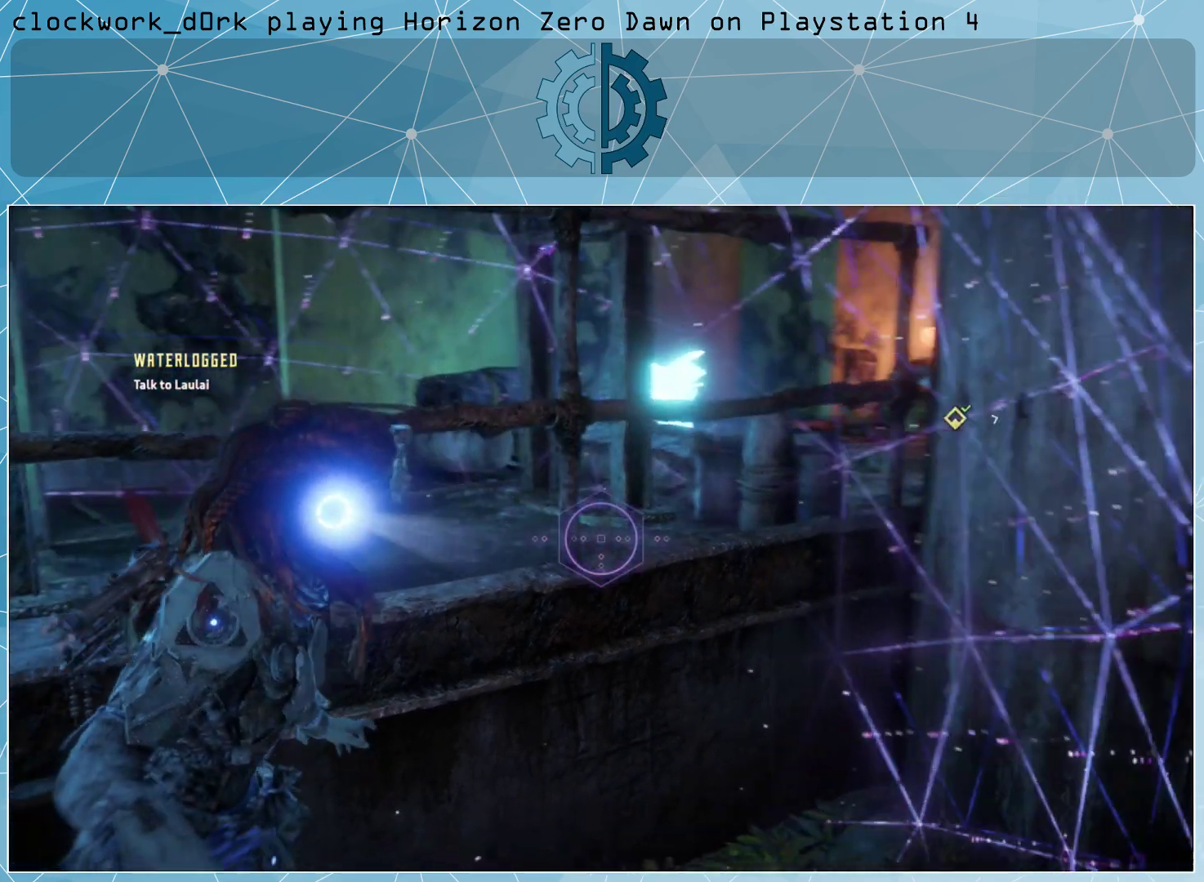
{"buttons": [], "left_stick": "center", "right_stick": "center", "events": [[100, "left_stick", "left"], [167, "right_stick", "center"], [233, "left_stick", "center"]]}
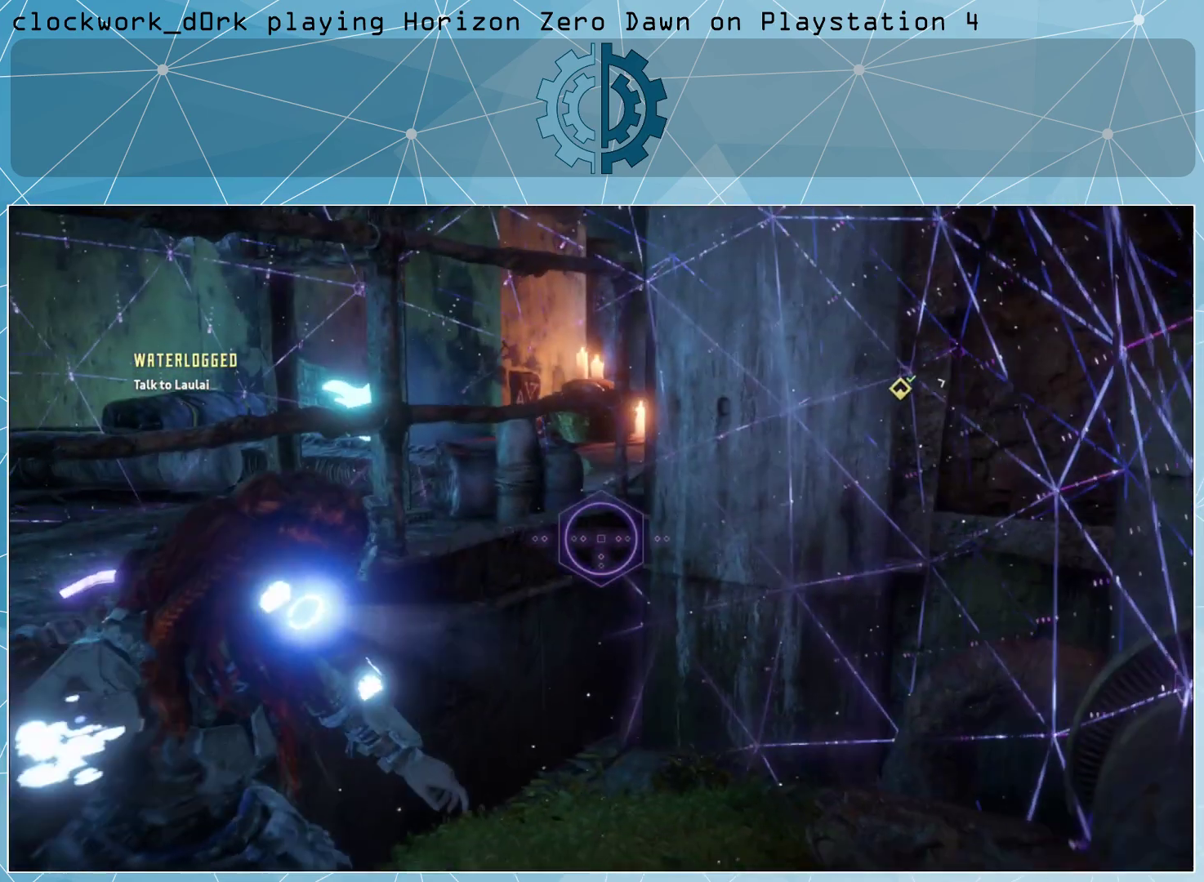
{"buttons": [], "left_stick": "center", "right_stick": "center", "events": [[100, "R3", "down"], [167, "R3", "up"]]}